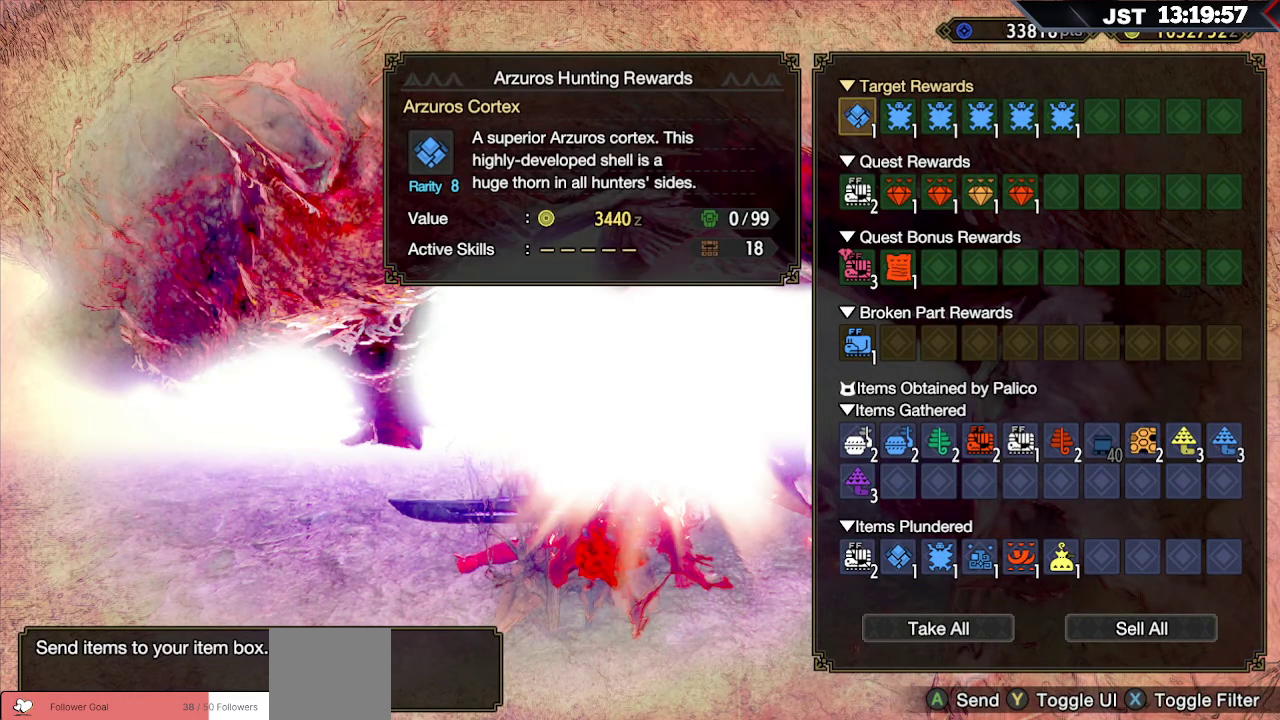
Gameplay with a controller (Xbox layout); each line is a JSON object with the inputs held at the frame after it. "events" lists button and stick changes between this image and that frame as [ms after this image, input, new state], when the widget could be followed in between.
{"buttons": [], "left_stick": "center", "right_stick": "center", "events": [[233, "Y", "down"], [383, "Y", "up"]]}
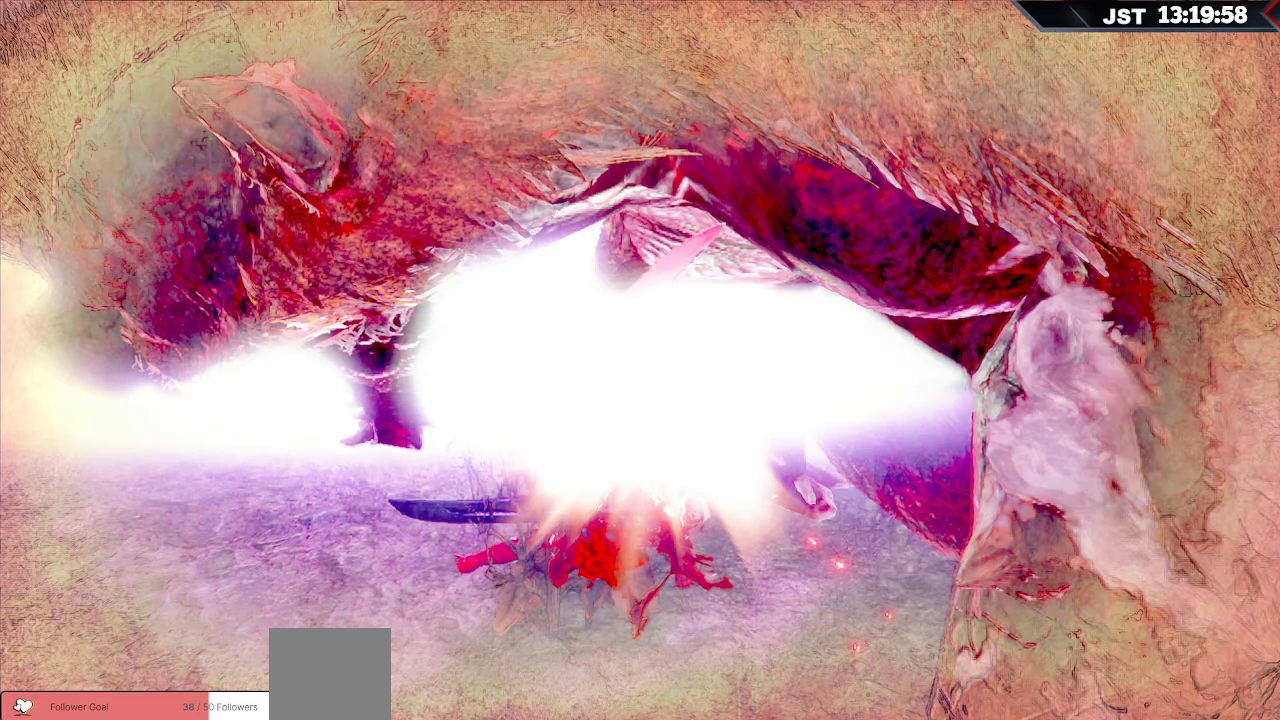
{"buttons": [], "left_stick": "center", "right_stick": "center", "events": []}
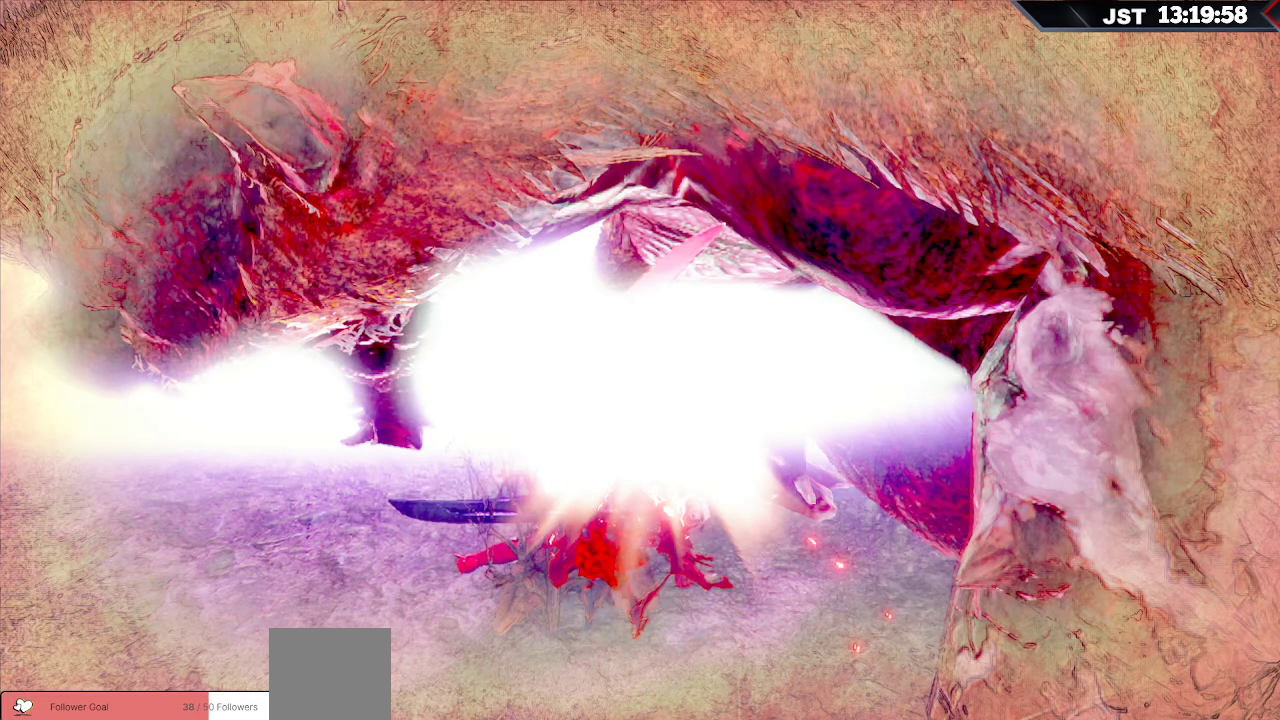
{"buttons": [], "left_stick": "center", "right_stick": "center", "events": []}
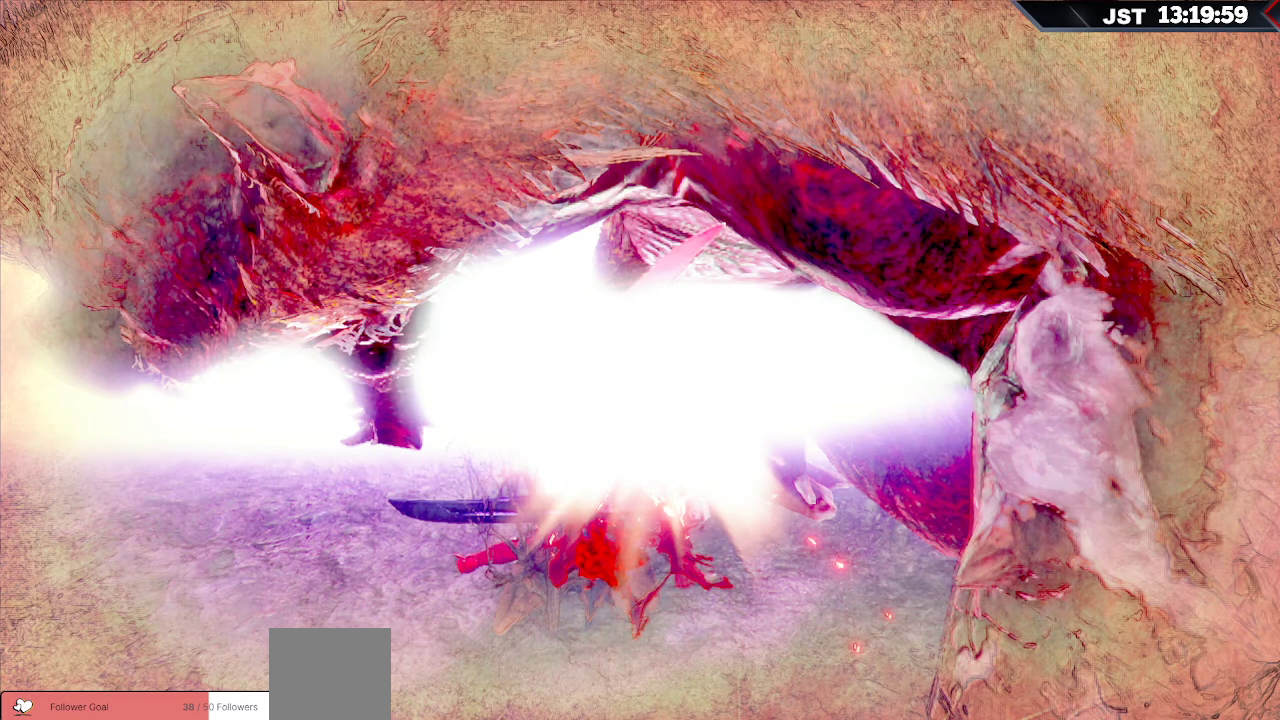
{"buttons": [], "left_stick": "center", "right_stick": "center", "events": []}
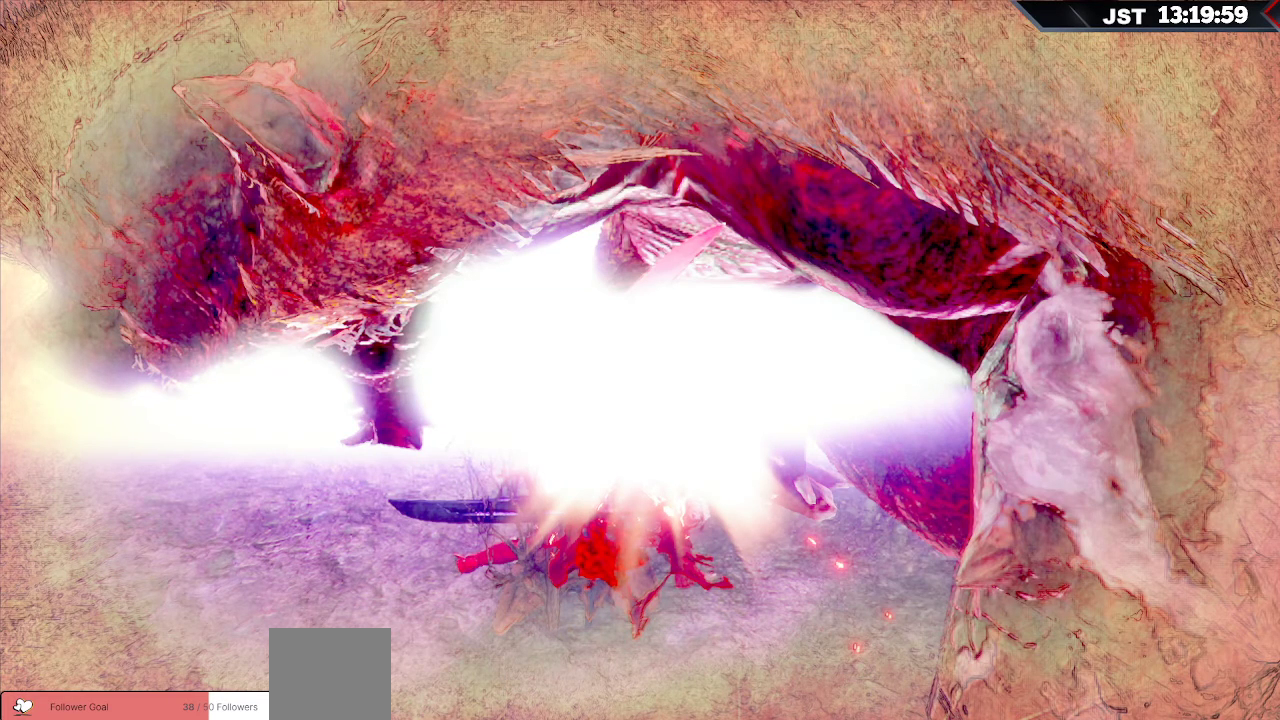
{"buttons": [], "left_stick": "center", "right_stick": "center", "events": []}
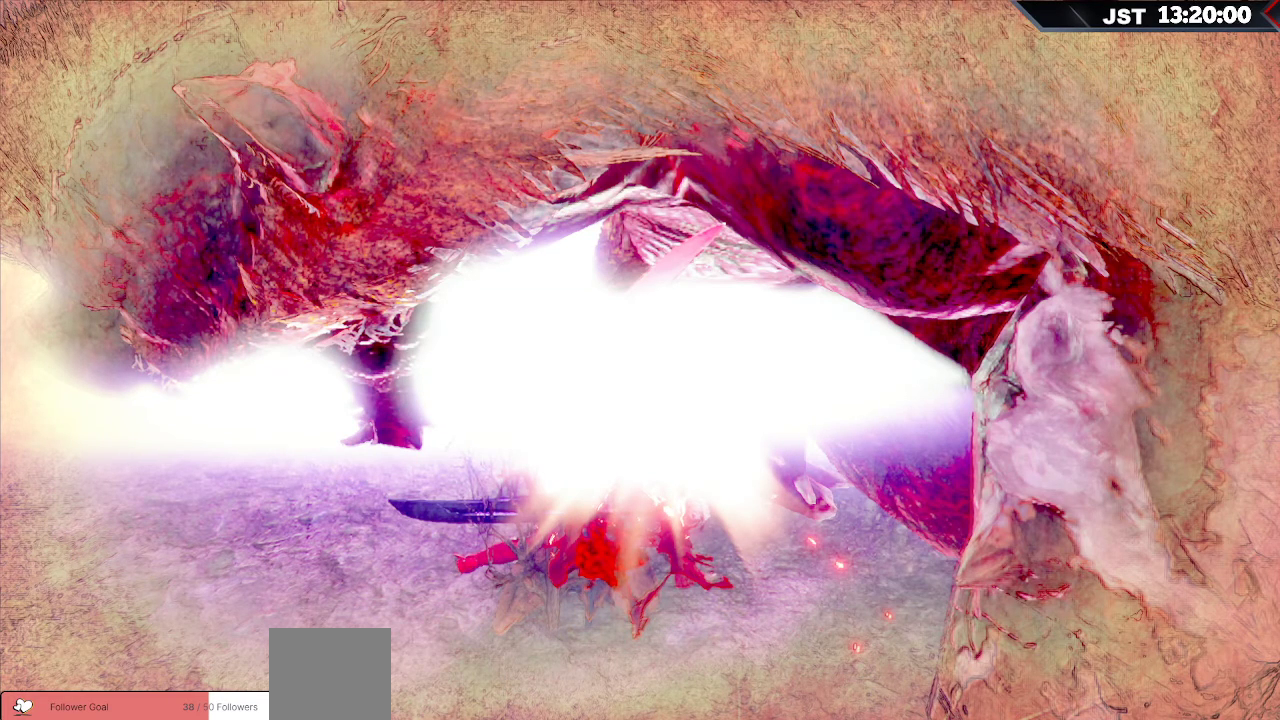
{"buttons": [], "left_stick": "center", "right_stick": "center", "events": []}
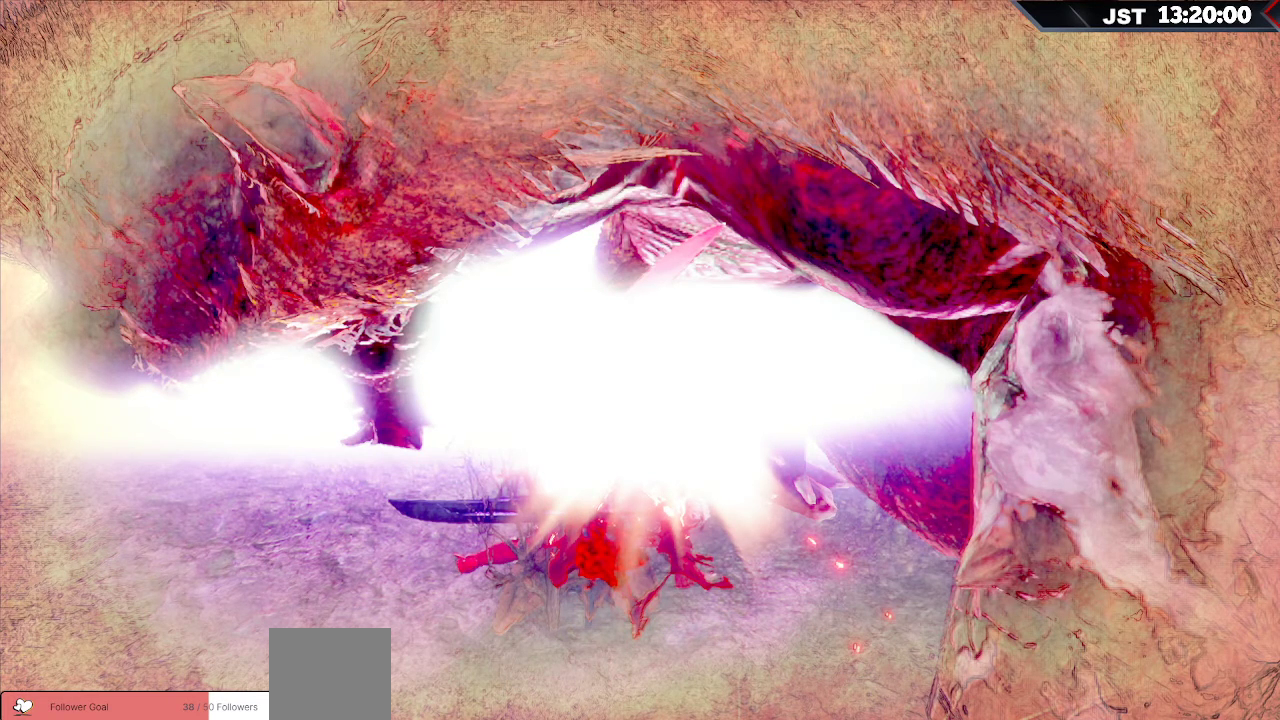
{"buttons": [], "left_stick": "center", "right_stick": "center", "events": []}
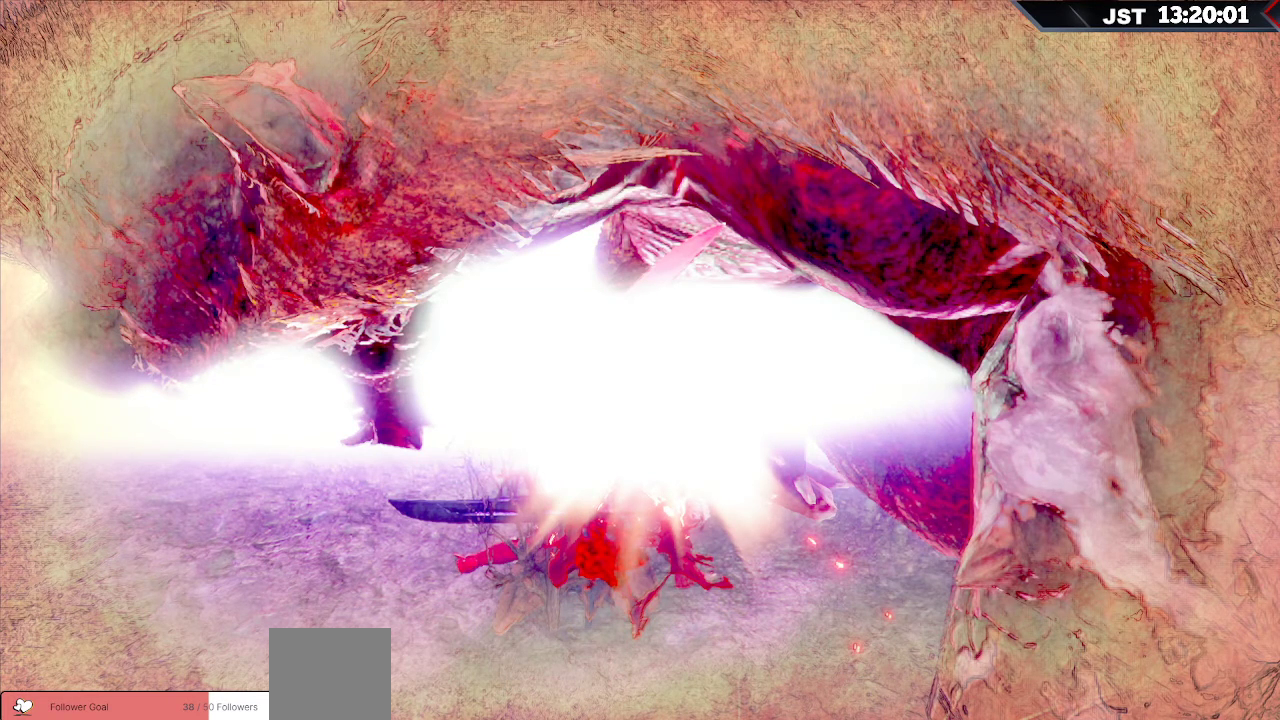
{"buttons": [], "left_stick": "center", "right_stick": "center", "events": []}
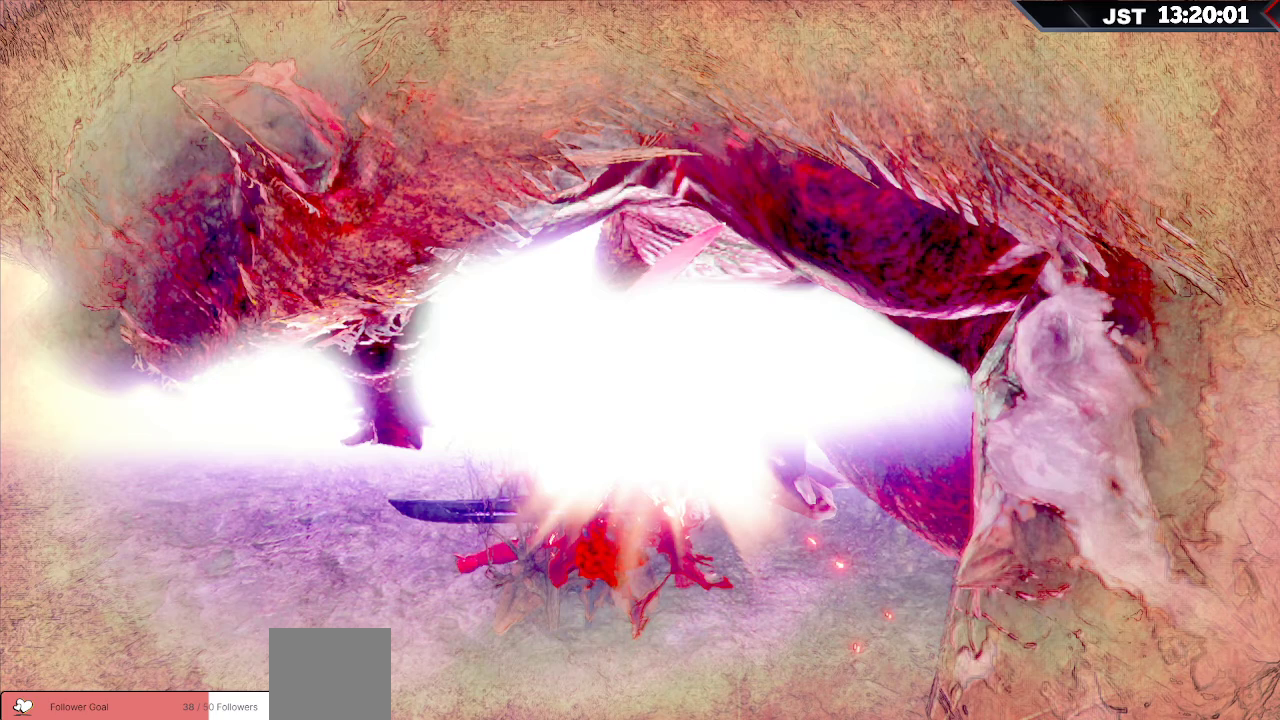
{"buttons": ["Y"], "left_stick": "center", "right_stick": "center", "events": [[383, "Y", "down"]]}
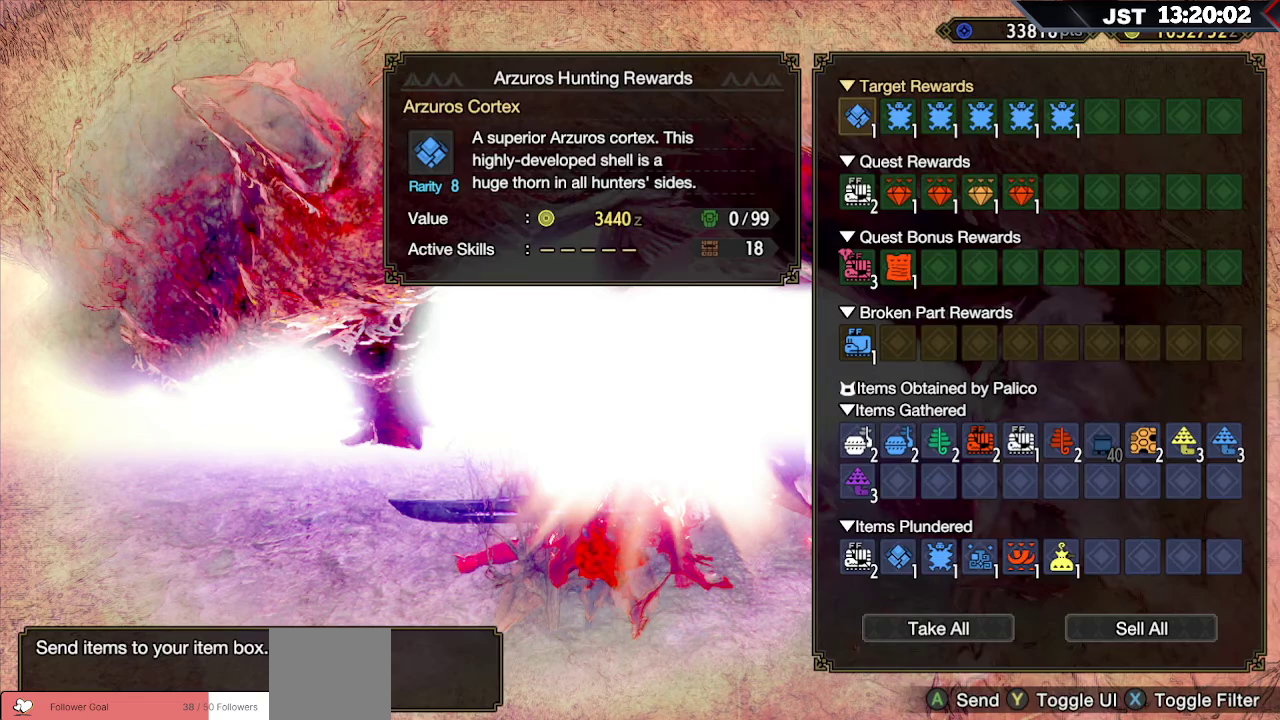
{"buttons": [], "left_stick": "center", "right_stick": "center", "events": [[17, "Y", "up"]]}
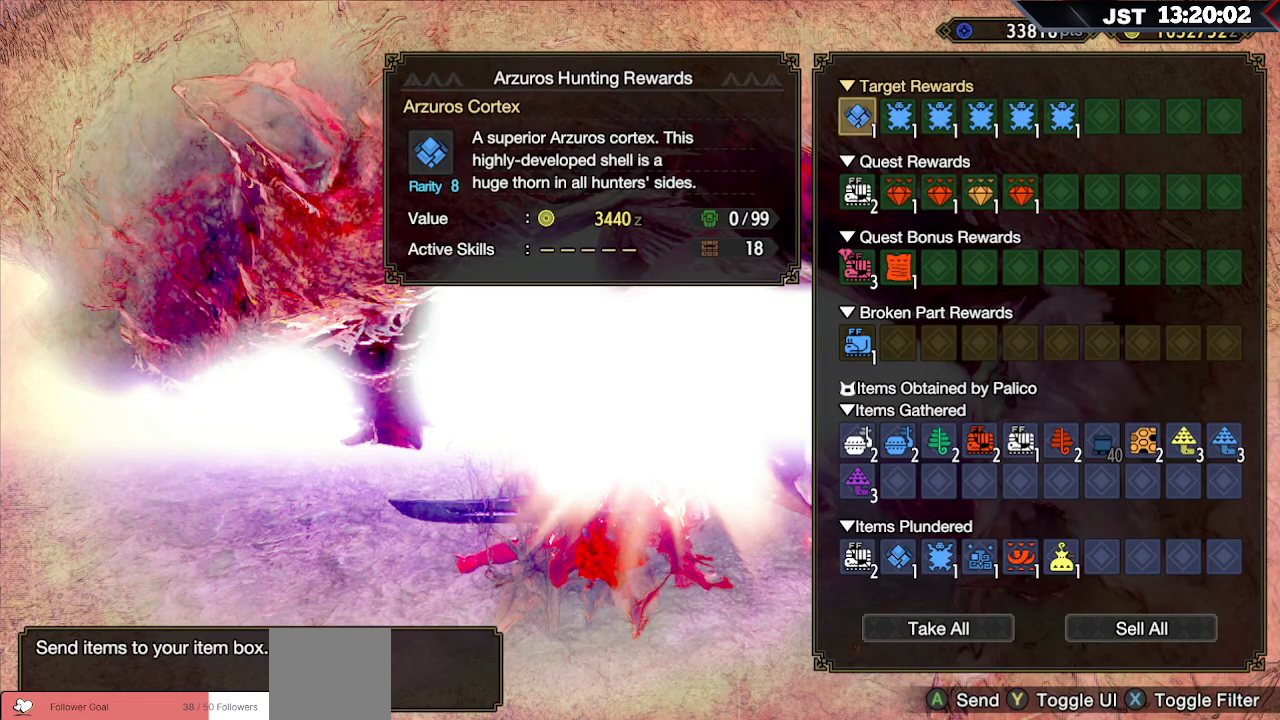
{"buttons": [], "left_stick": "center", "right_stick": "center", "events": [[17, "B", "down"], [150, "B", "up"]]}
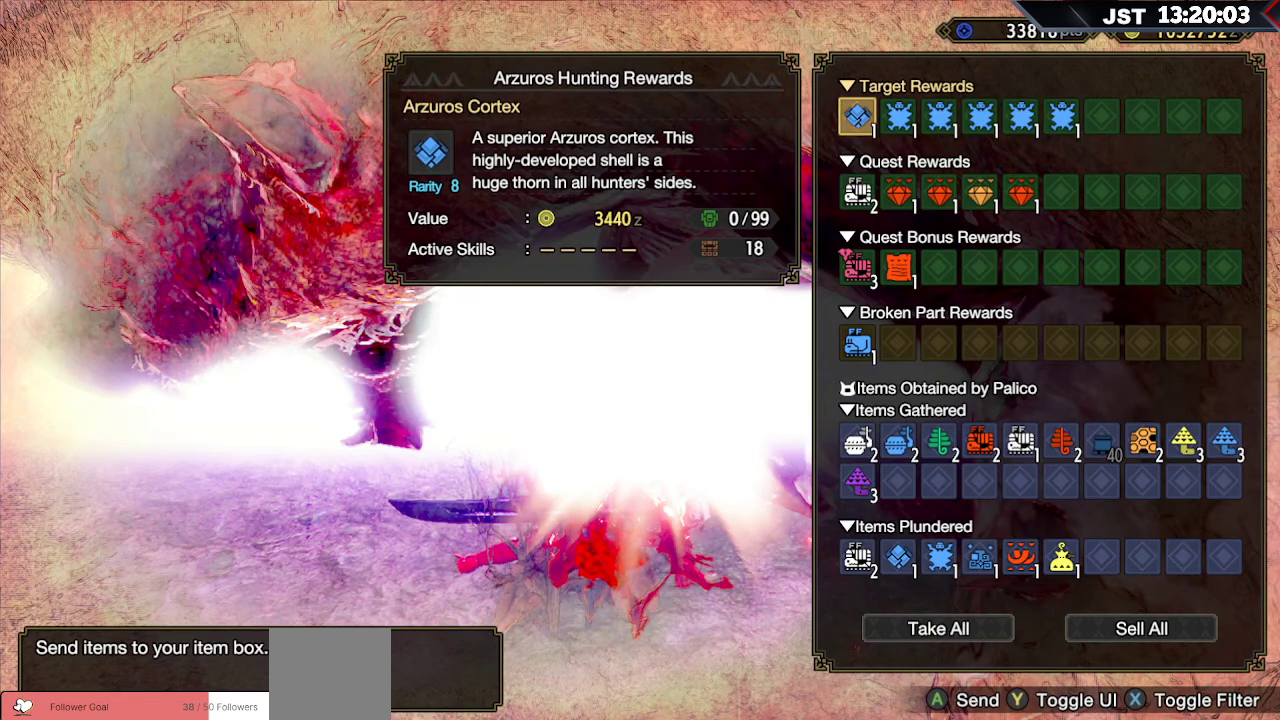
{"buttons": ["Y"], "left_stick": "center", "right_stick": "center", "events": [[450, "Y", "down"]]}
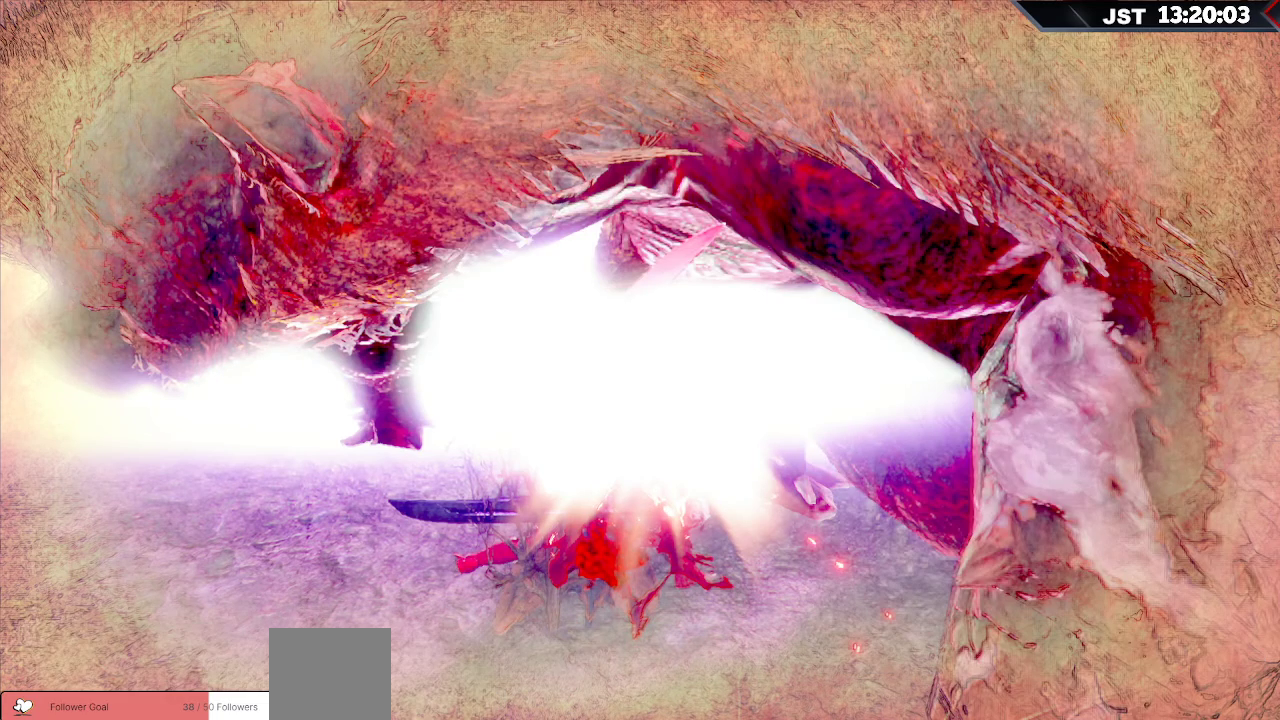
{"buttons": [], "left_stick": "center", "right_stick": "center", "events": [[133, "Y", "up"]]}
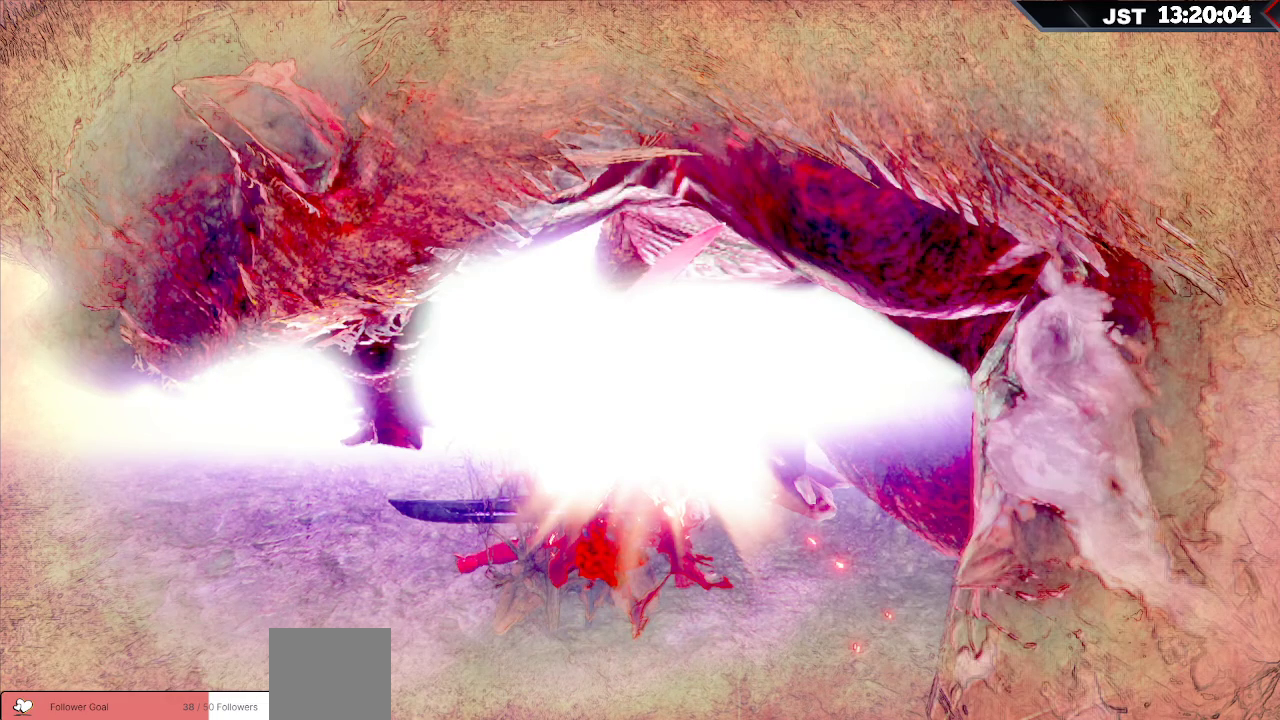
{"buttons": [], "left_stick": "center", "right_stick": "center", "events": [[367, "A", "down"], [467, "A", "up"]]}
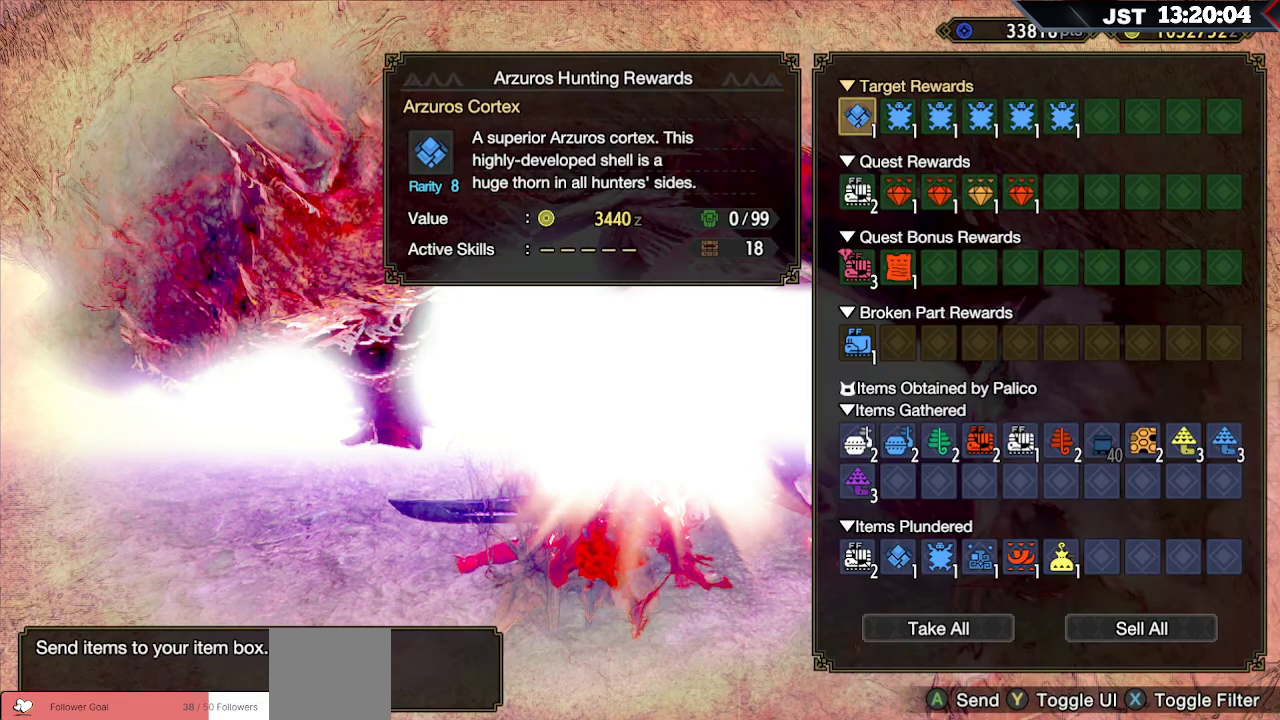
{"buttons": [], "left_stick": "center", "right_stick": "center", "events": [[317, "A", "down"], [400, "A", "up"]]}
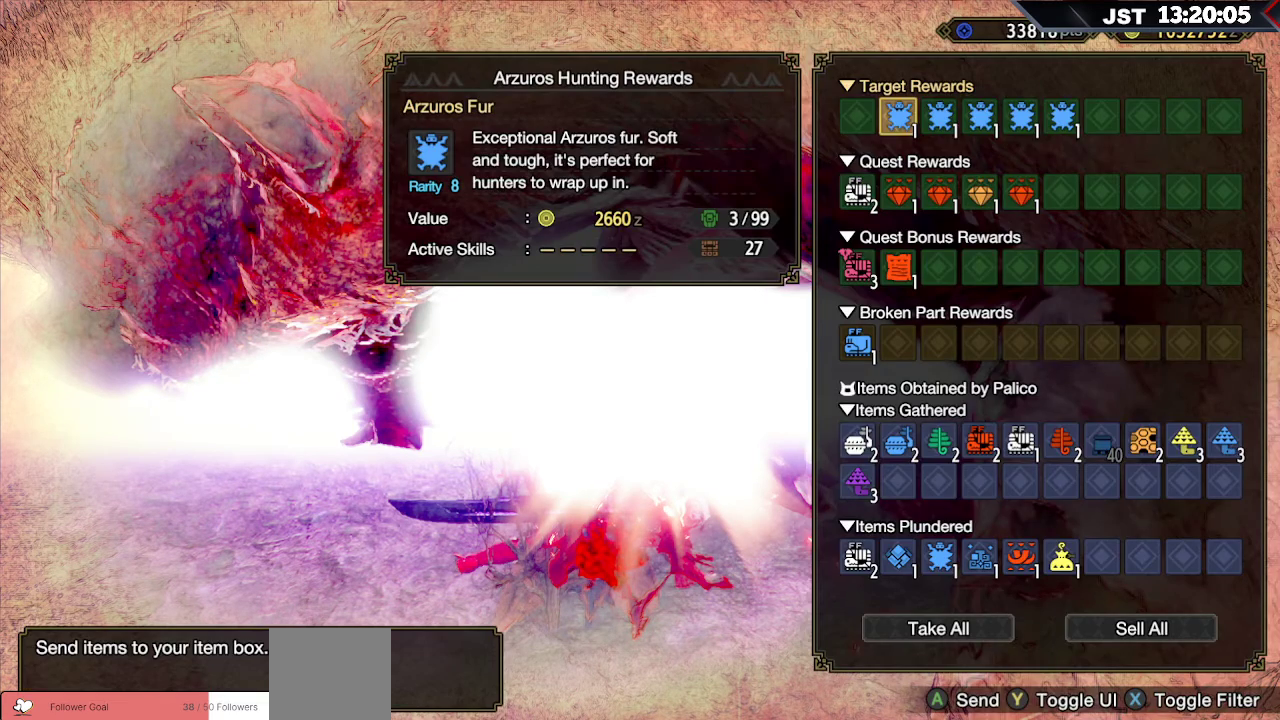
{"buttons": [], "left_stick": "center", "right_stick": "center", "events": [[283, "Y", "down"], [417, "Y", "up"]]}
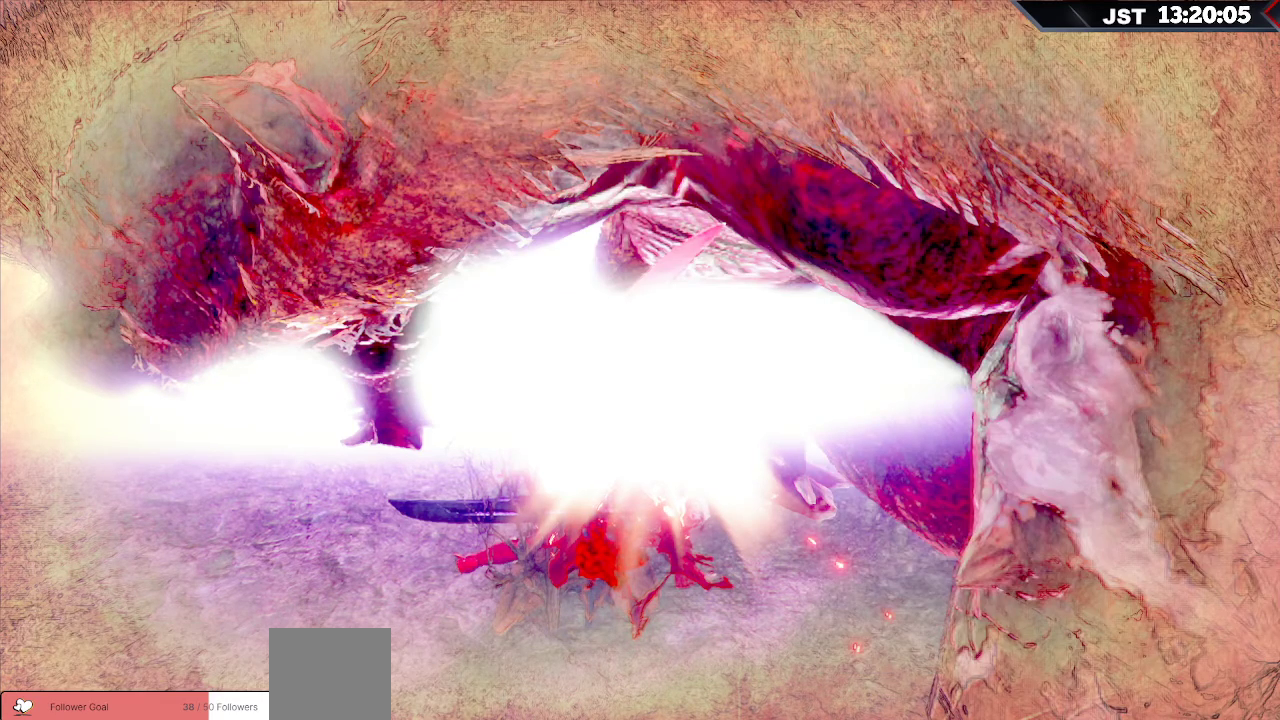
{"buttons": ["X"], "left_stick": "center", "right_stick": "center", "events": [[500, "X", "down"]]}
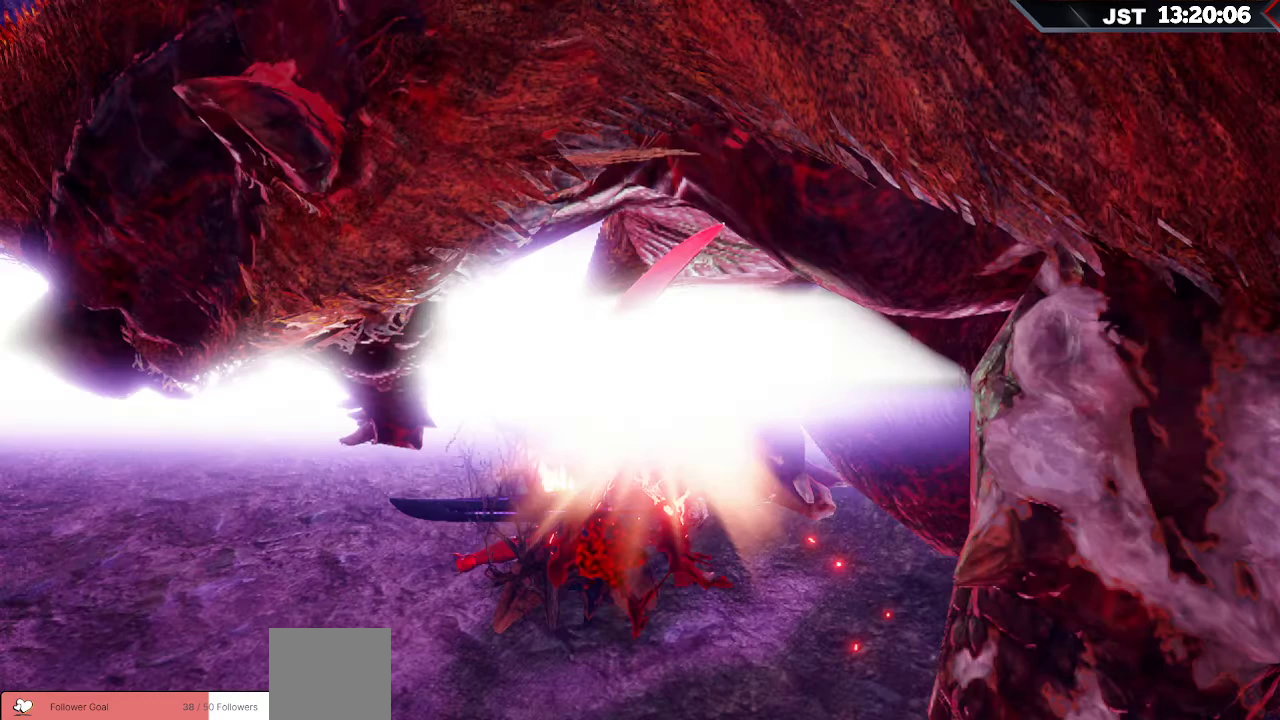
{"buttons": [], "left_stick": "center", "right_stick": "center", "events": [[117, "X", "up"]]}
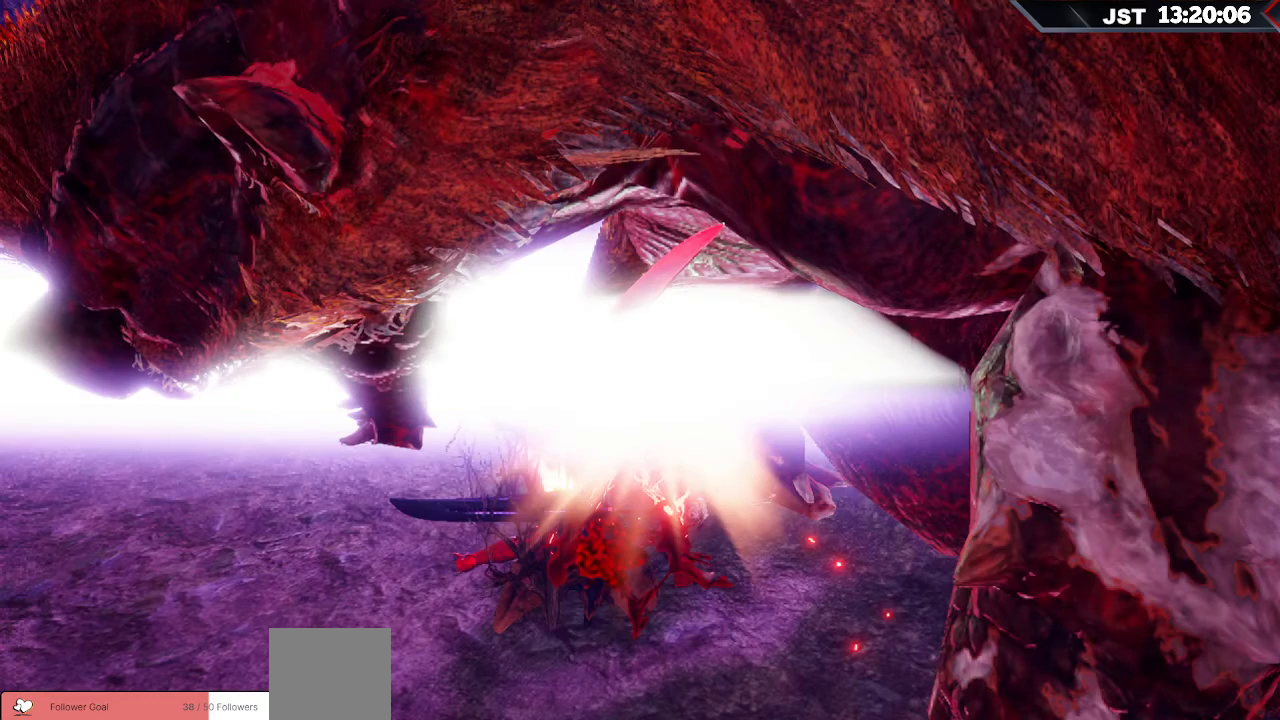
{"buttons": [], "left_stick": "center", "right_stick": "center", "events": []}
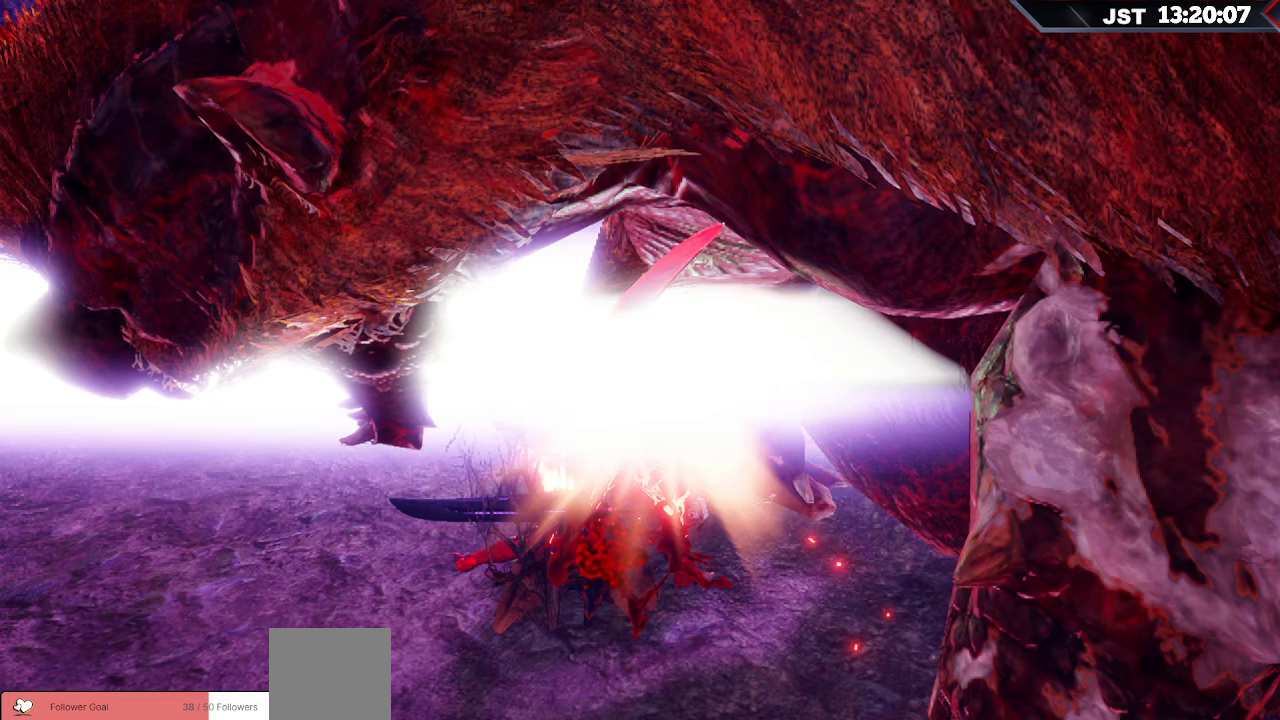
{"buttons": [], "left_stick": "center", "right_stick": "center", "events": []}
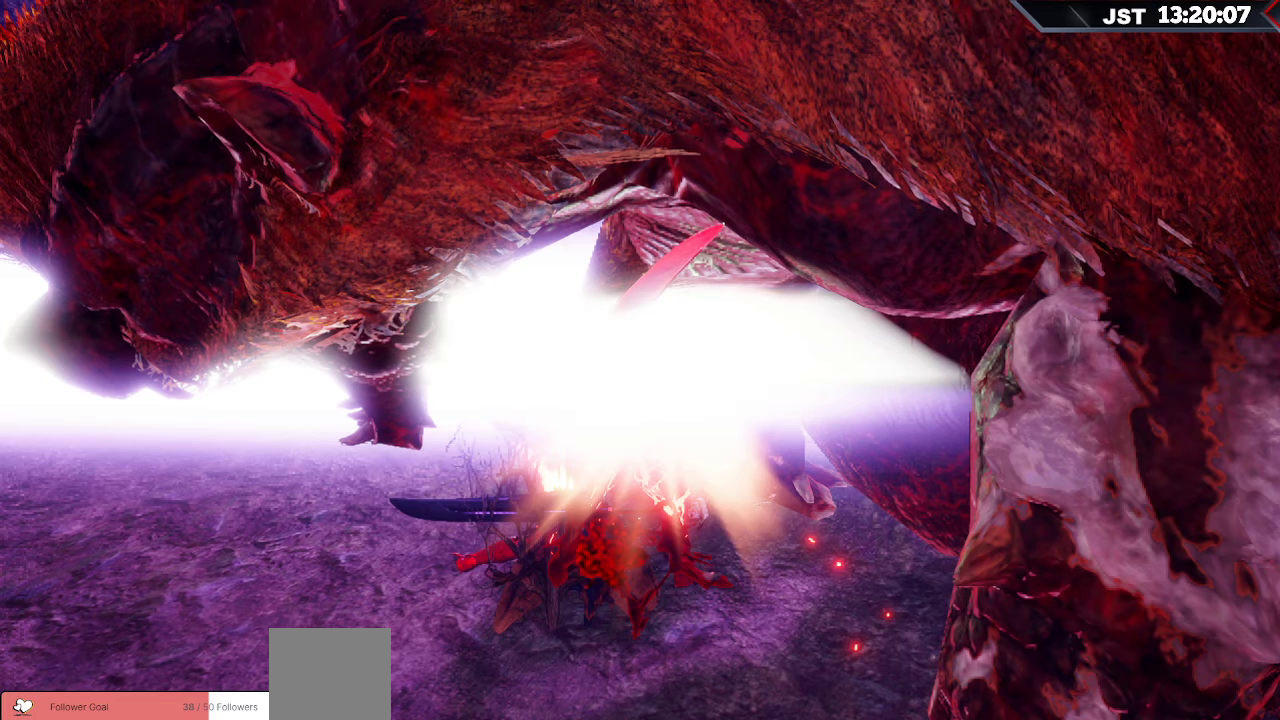
{"buttons": [], "left_stick": "center", "right_stick": "center", "events": []}
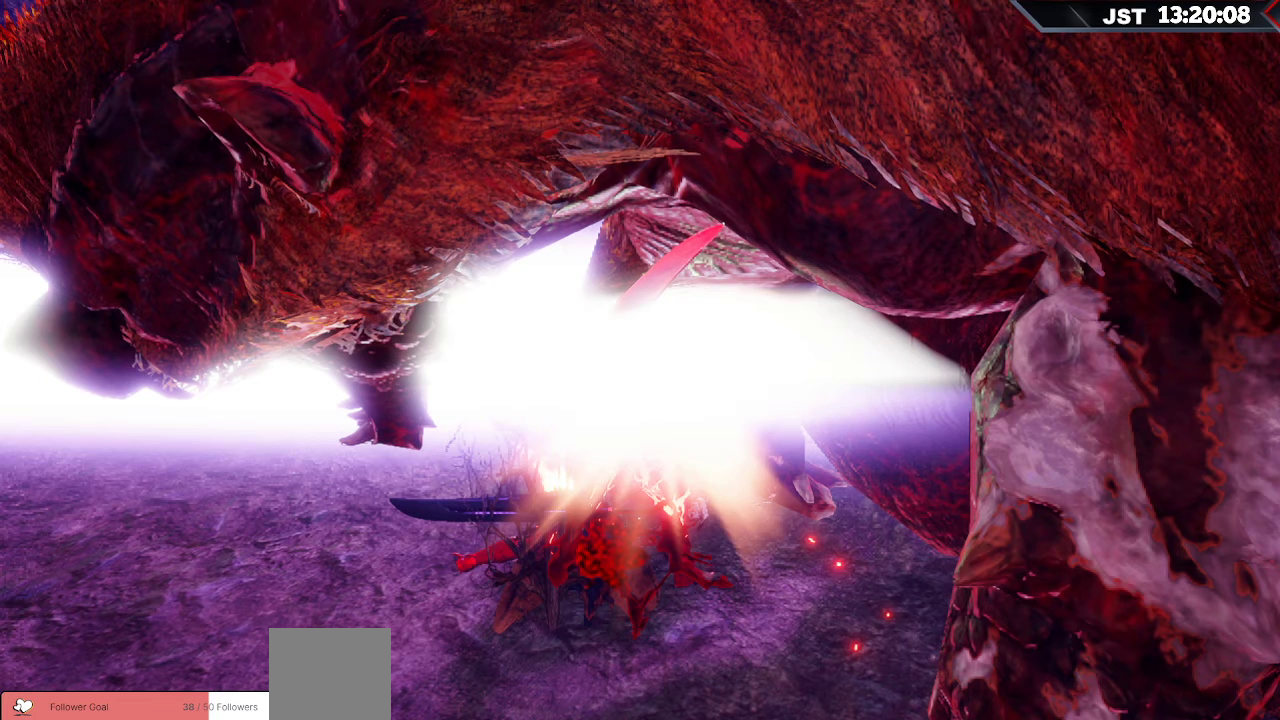
{"buttons": [], "left_stick": "center", "right_stick": "center", "events": []}
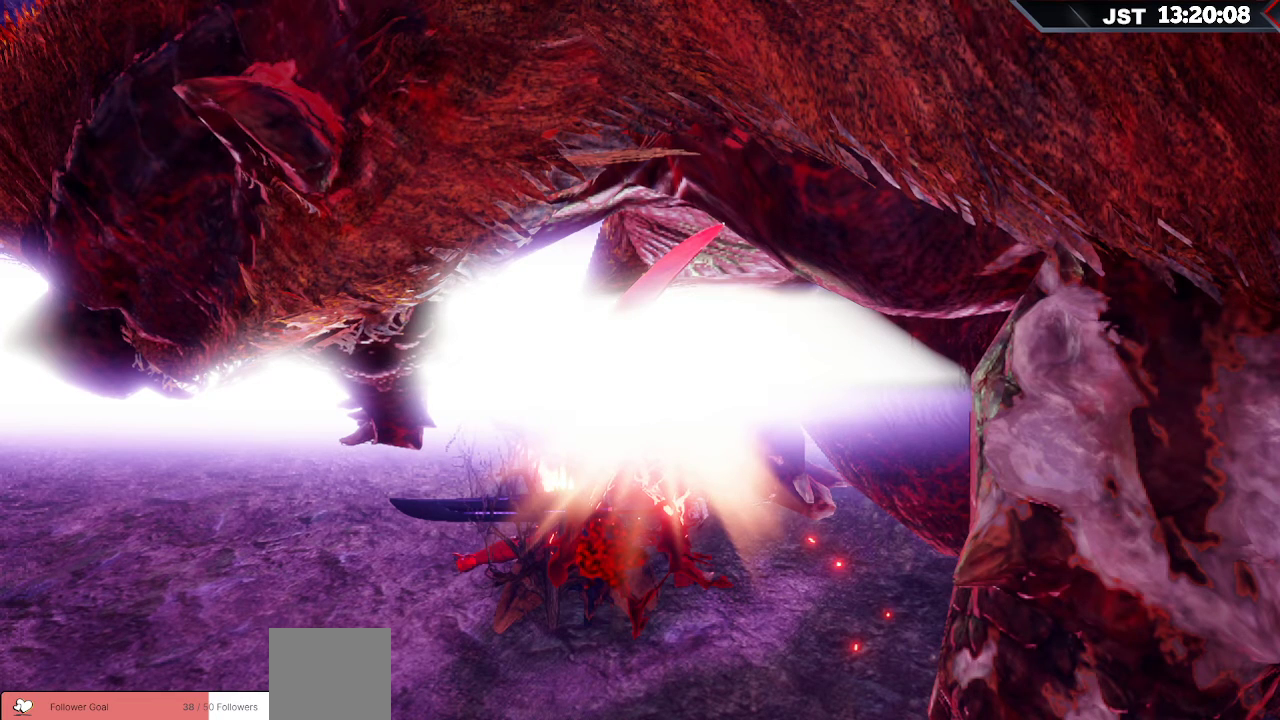
{"buttons": ["A"], "left_stick": "center", "right_stick": "center", "events": [[417, "A", "down"]]}
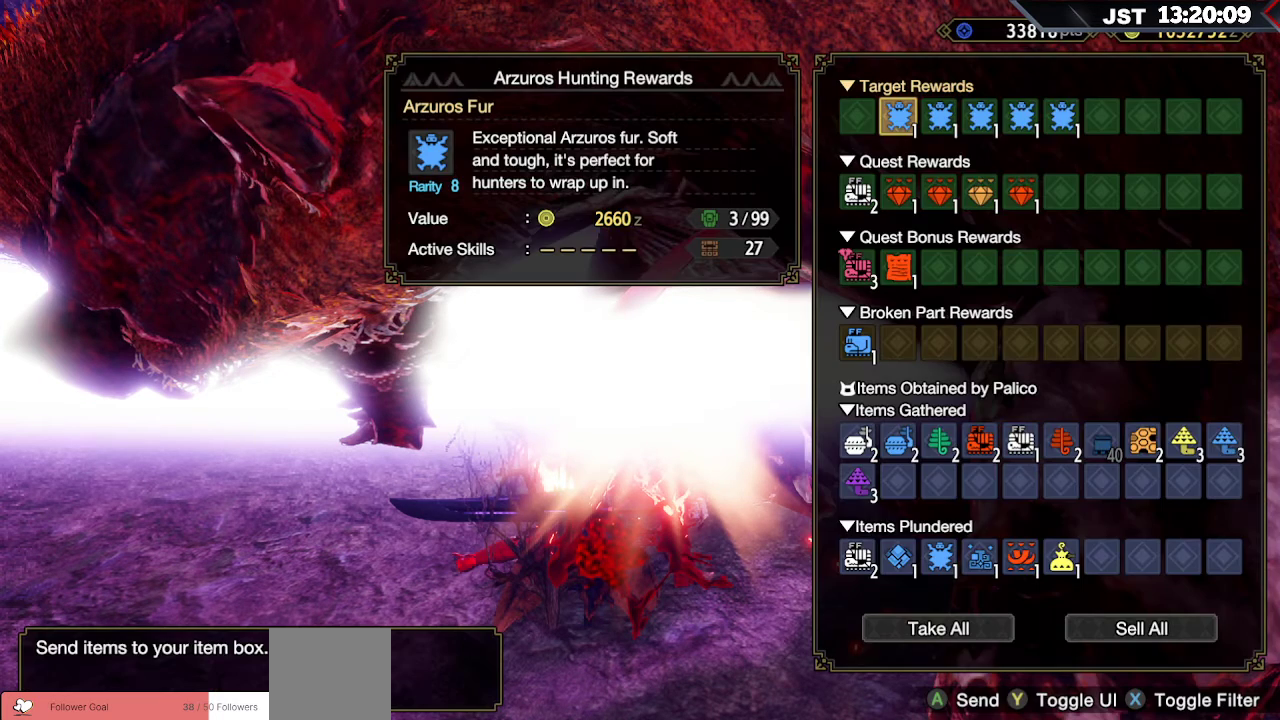
{"buttons": ["DPAD_UP"], "left_stick": "center", "right_stick": "center", "events": [[67, "A", "up"], [500, "DPAD_UP", "down"]]}
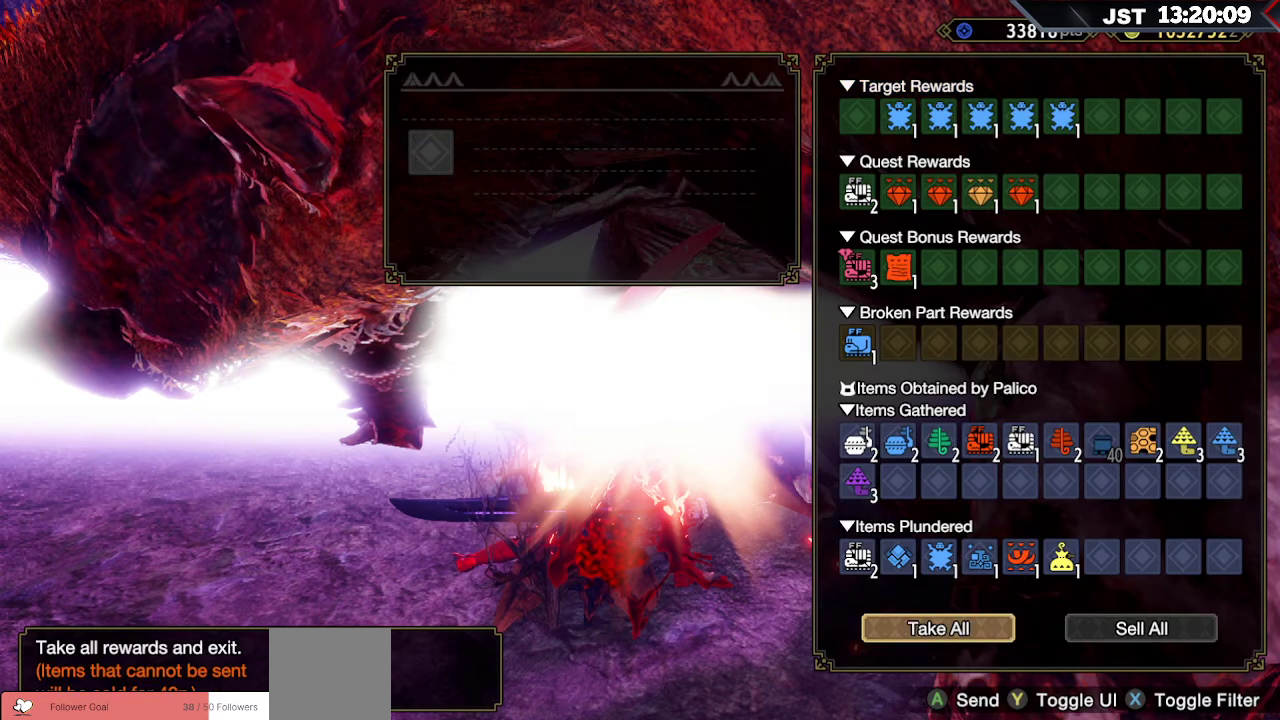
{"buttons": [], "left_stick": "center", "right_stick": "center", "events": [[100, "DPAD_UP", "up"], [200, "A", "down"], [333, "A", "up"]]}
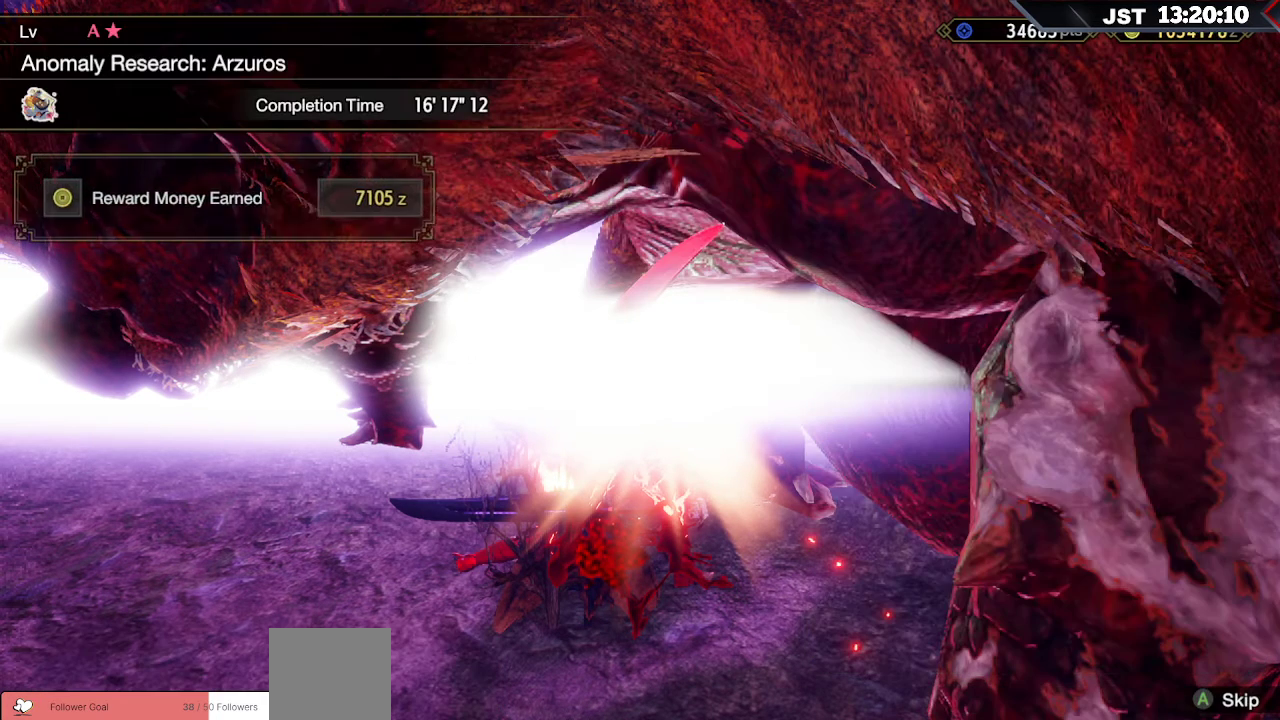
{"buttons": [], "left_stick": "center", "right_stick": "center", "events": [[350, "A", "down"], [467, "A", "up"]]}
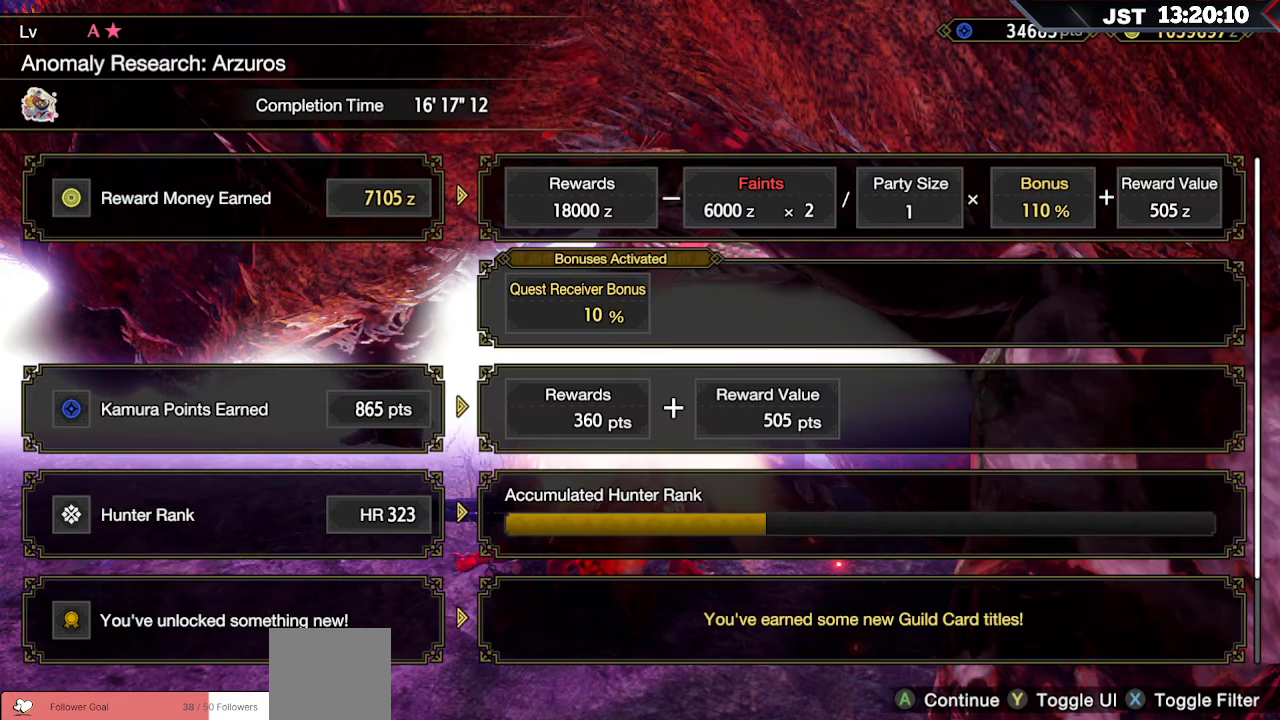
{"buttons": [], "left_stick": "center", "right_stick": "center", "events": []}
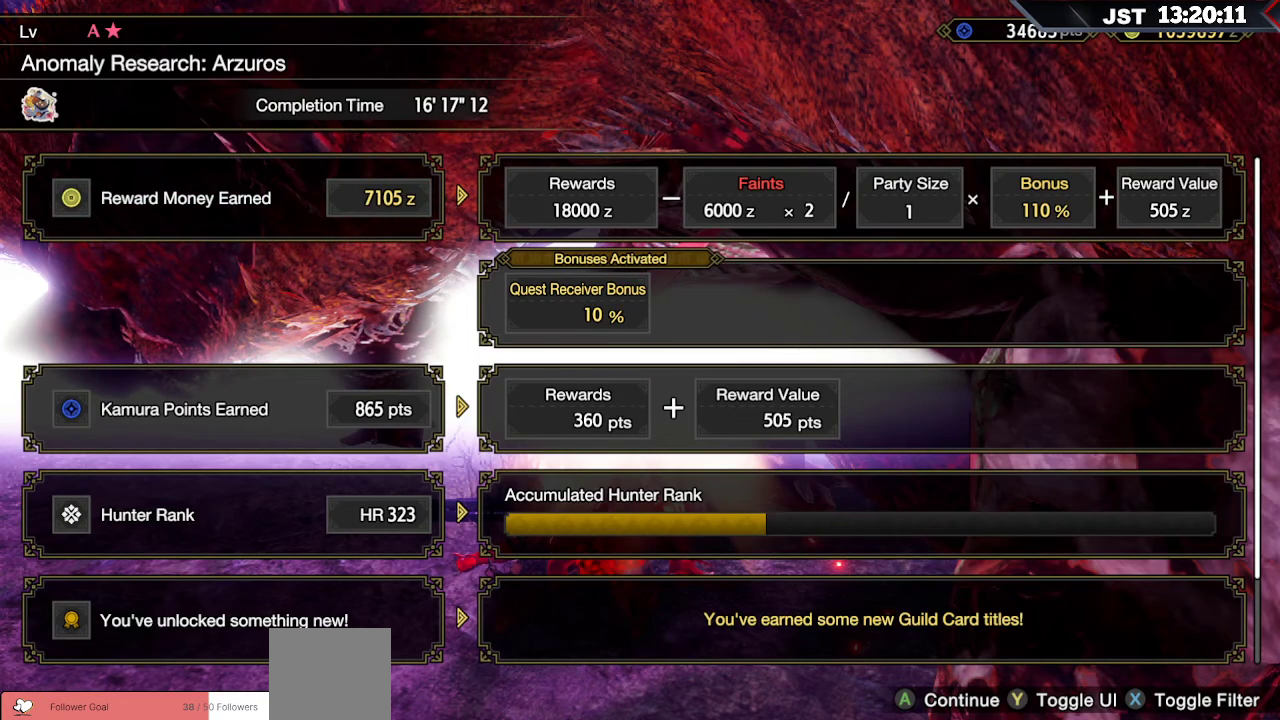
{"buttons": ["A"], "left_stick": "center", "right_stick": "center", "events": [[483, "A", "down"]]}
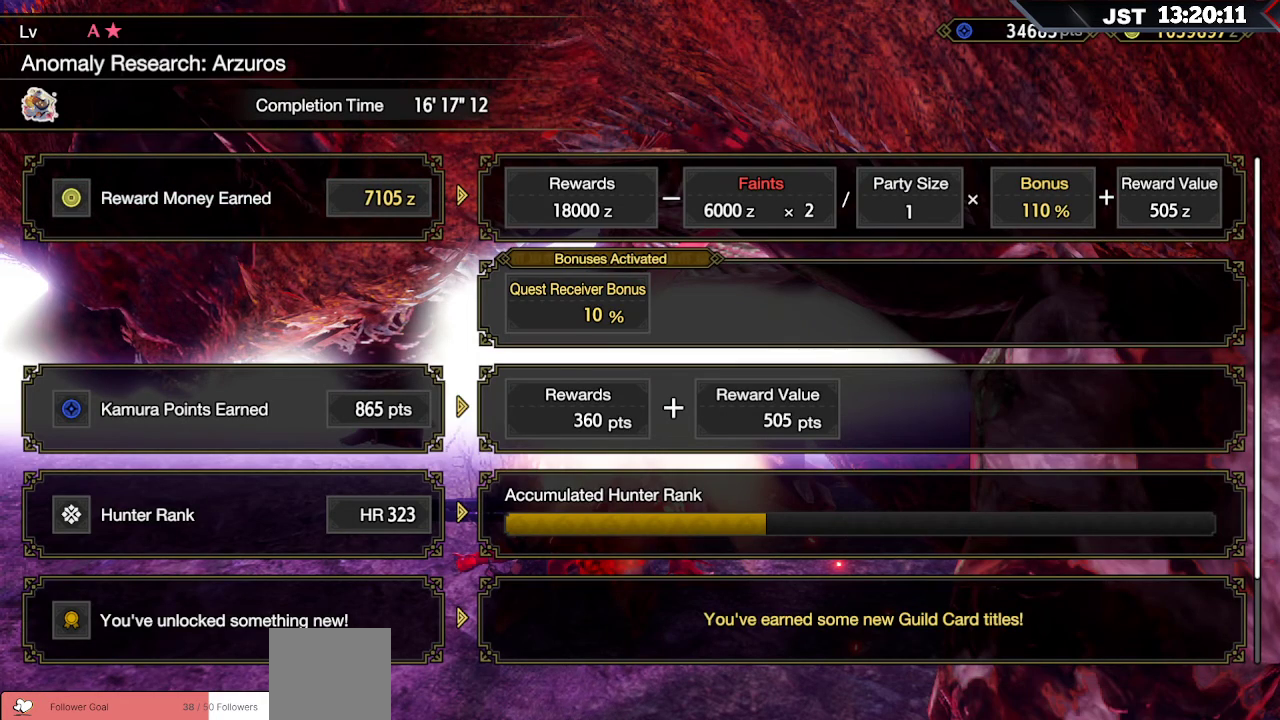
{"buttons": [], "left_stick": "center", "right_stick": "center", "events": [[133, "A", "up"]]}
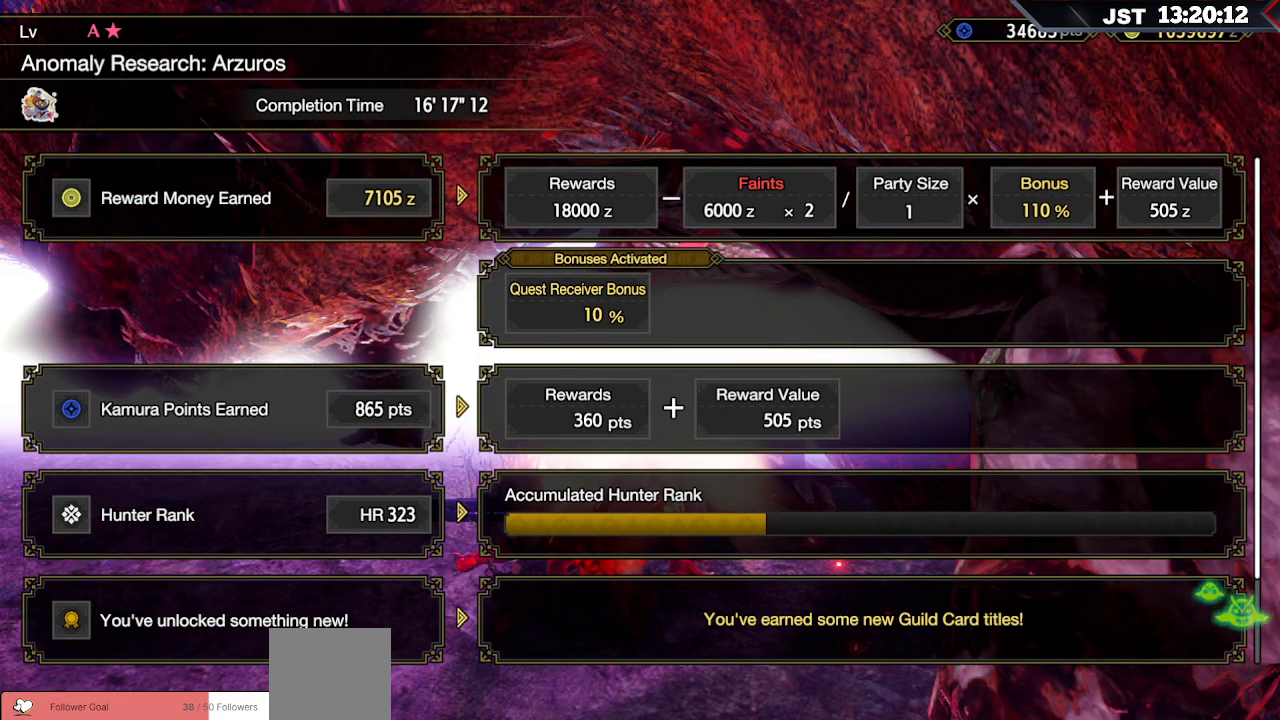
{"buttons": ["A"], "left_stick": "center", "right_stick": "center", "events": [[133, "A", "down"], [267, "A", "up"], [433, "A", "down"]]}
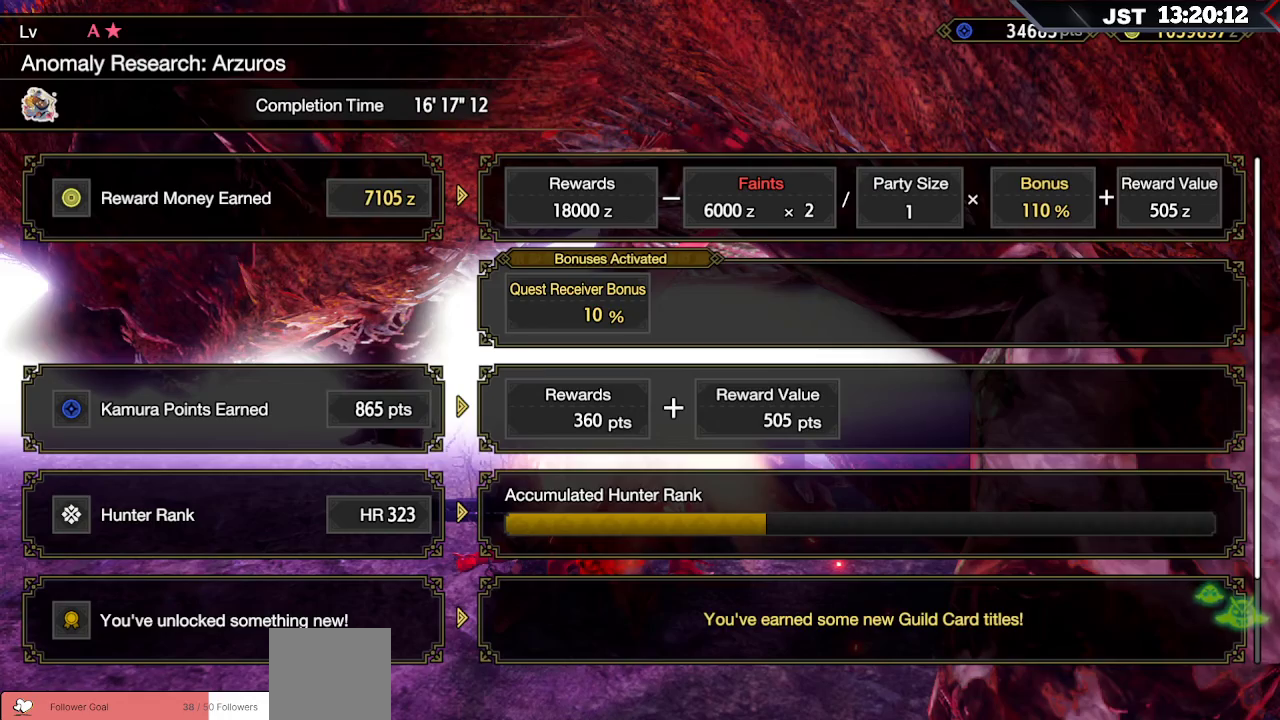
{"buttons": [], "left_stick": "center", "right_stick": "center", "events": [[50, "A", "up"]]}